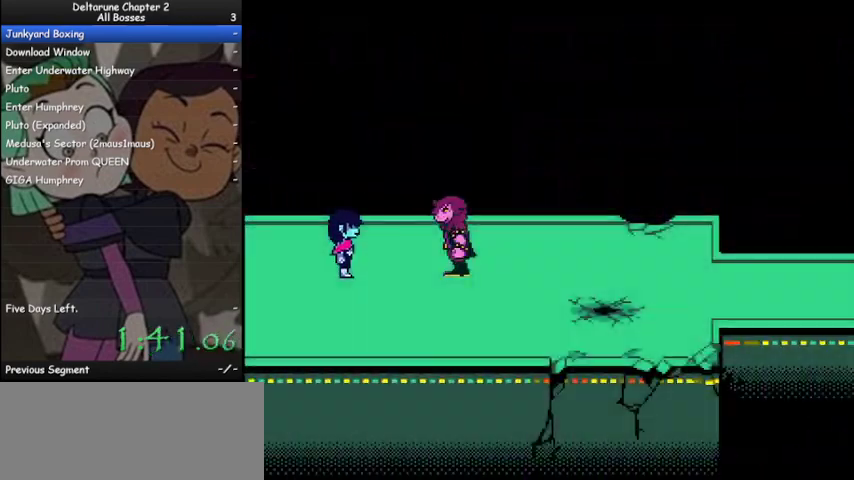
Gameplay with keyboard; each line is a JSON object with the keys held at the frame after it. "events" lists presses ("down") and releases ("up") of "c", "ctrl", "down", "left", "return", "right", "shift", "up", "x" and "z" between this image and that frame as [ms after this image, input, new state], when the widget could be followed in between. No other keys are recorded. Mouse input is not recorded.
{"keys": ["ctrl", "right", "shift"], "events": [[33, "z", "down"], [100, "z", "up"], [200, "z", "down"], [267, "z", "up"], [367, "z", "down"], [467, "z", "up"]]}
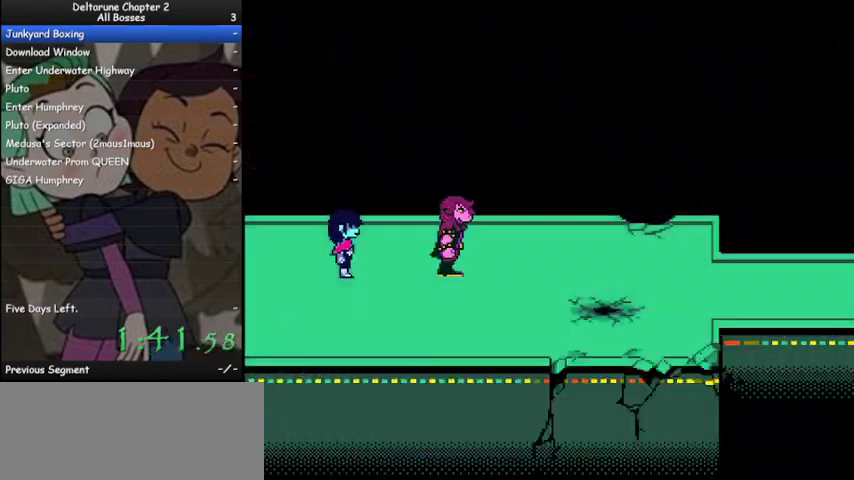
{"keys": ["ctrl", "right", "shift"], "events": [[67, "z", "down"], [100, "z", "up"], [200, "z", "down"], [300, "z", "up"], [400, "z", "down"], [500, "z", "up"]]}
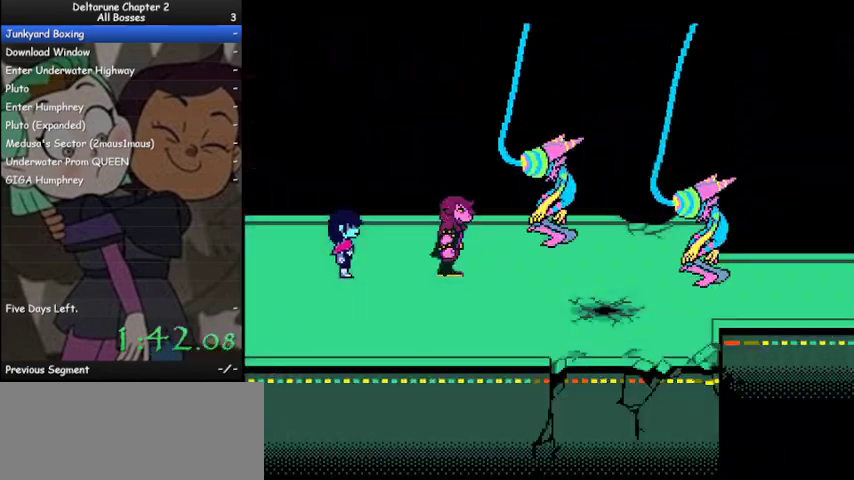
{"keys": ["ctrl", "right", "shift", "z"], "events": [[67, "z", "down"], [133, "z", "up"], [267, "z", "down"], [367, "z", "up"], [467, "z", "down"]]}
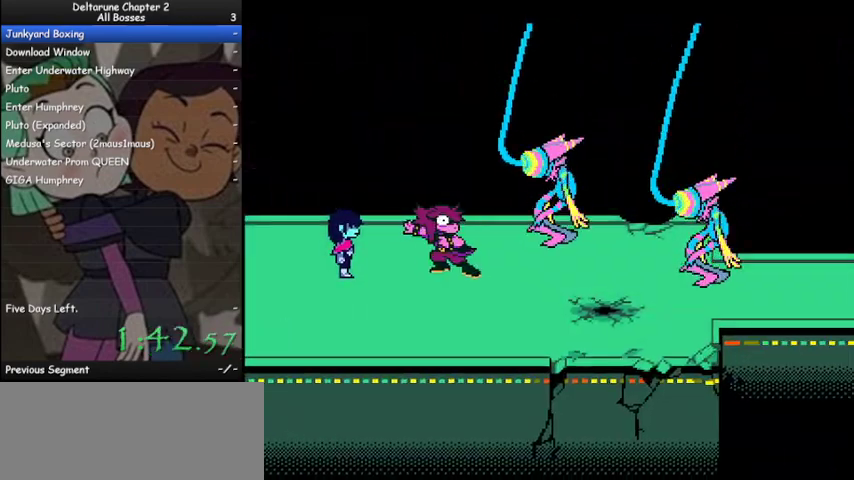
{"keys": ["ctrl", "right", "shift"], "events": [[33, "z", "up"], [133, "z", "down"], [233, "z", "up"], [333, "z", "down"], [367, "z", "up"]]}
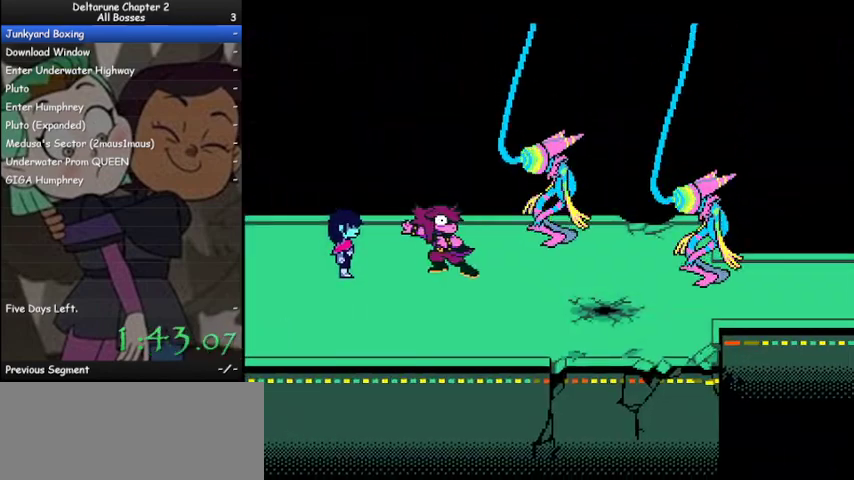
{"keys": ["ctrl", "right", "shift"], "events": [[33, "z", "down"], [67, "z", "up"], [200, "z", "down"], [267, "z", "up"], [400, "z", "down"], [433, "z", "up"]]}
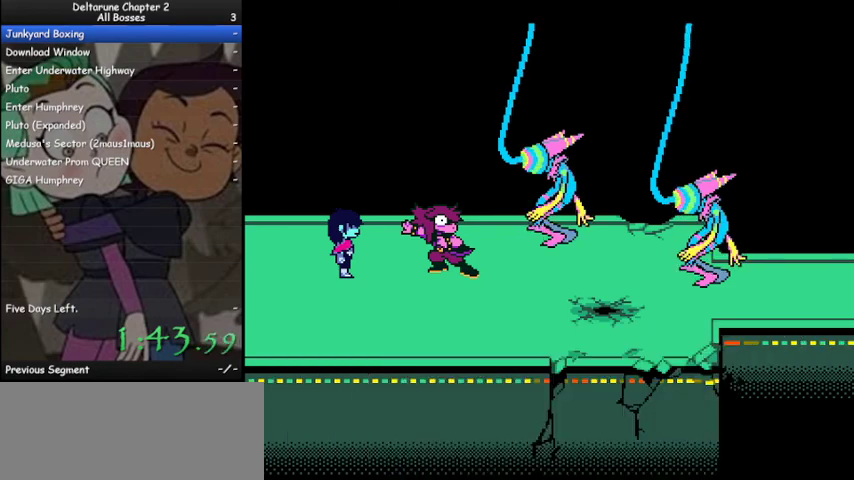
{"keys": ["ctrl", "right", "shift"], "events": [[33, "z", "down"], [133, "z", "up"], [233, "z", "down"], [300, "z", "up"], [400, "z", "down"], [500, "z", "up"]]}
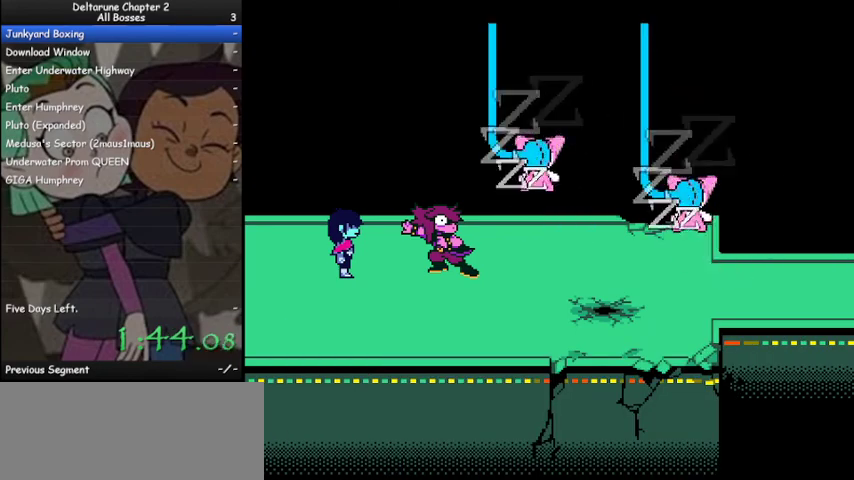
{"keys": ["ctrl", "right", "shift", "z"], "events": [[100, "z", "down"], [133, "z", "up"], [233, "z", "down"], [333, "z", "up"], [433, "z", "down"]]}
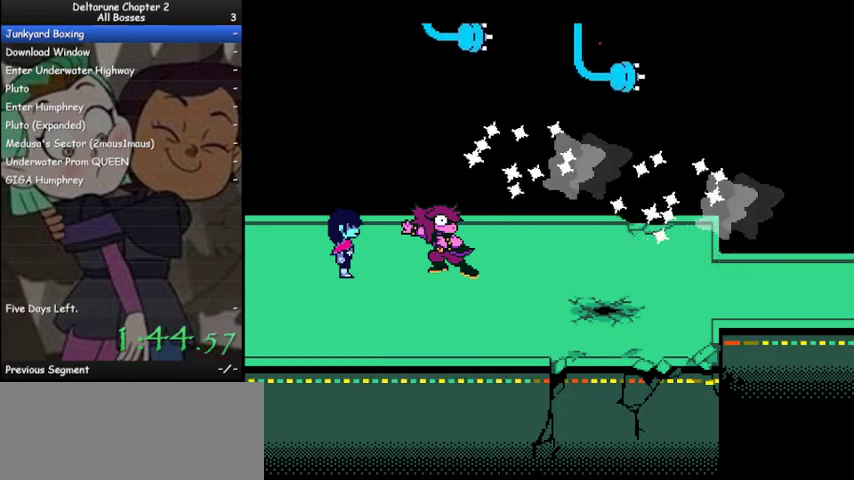
{"keys": ["ctrl", "right", "shift", "z"], "events": [[33, "z", "up"], [100, "z", "down"], [167, "z", "up"], [300, "z", "down"], [333, "z", "up"], [500, "z", "down"]]}
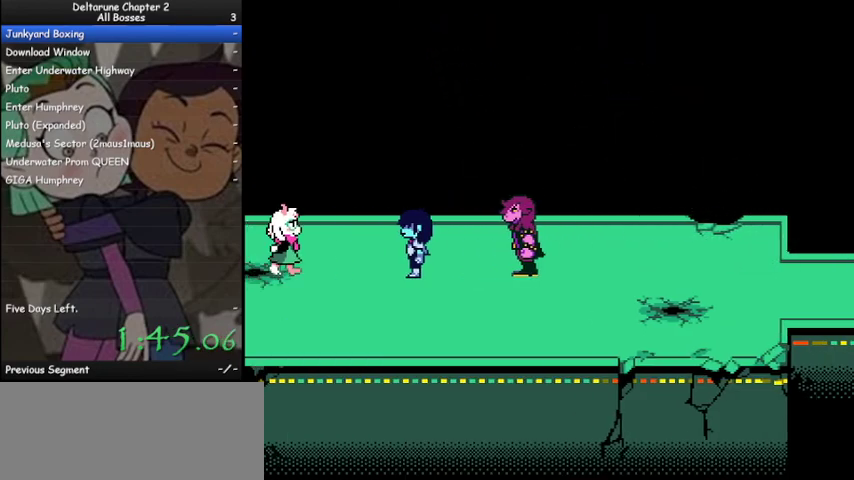
{"keys": ["ctrl", "right", "shift"], "events": [[33, "z", "up"], [233, "z", "down"], [300, "z", "up"], [400, "z", "down"], [500, "z", "up"]]}
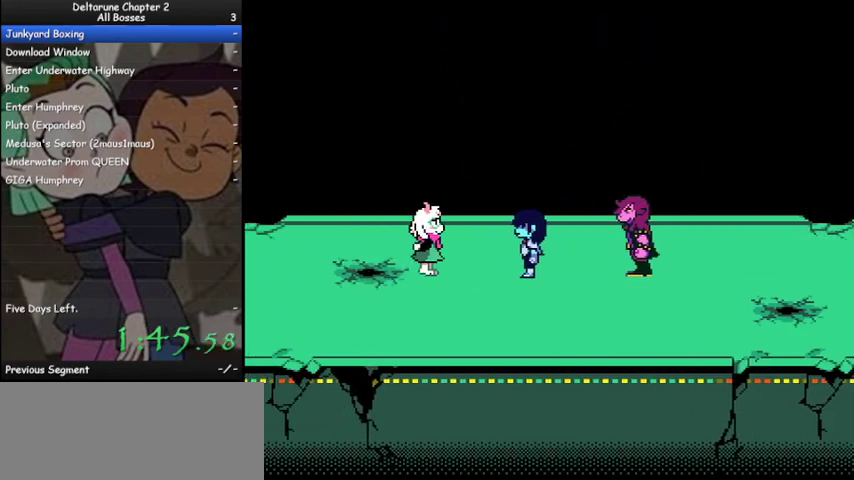
{"keys": ["ctrl", "right", "shift", "z"], "events": [[100, "z", "down"], [200, "z", "up"], [300, "z", "down"], [367, "z", "up"], [467, "z", "down"]]}
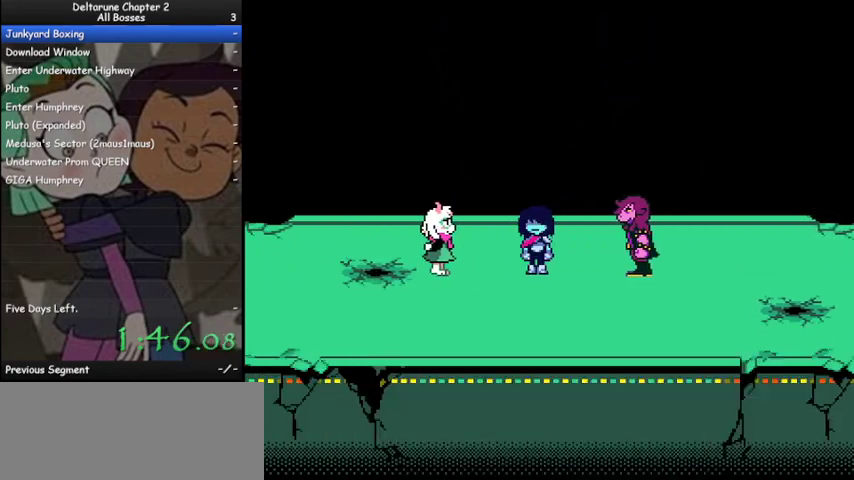
{"keys": ["ctrl", "right", "shift", "z"], "events": [[67, "z", "up"], [167, "z", "down"], [200, "z", "up"], [300, "z", "down"], [400, "z", "up"], [500, "z", "down"]]}
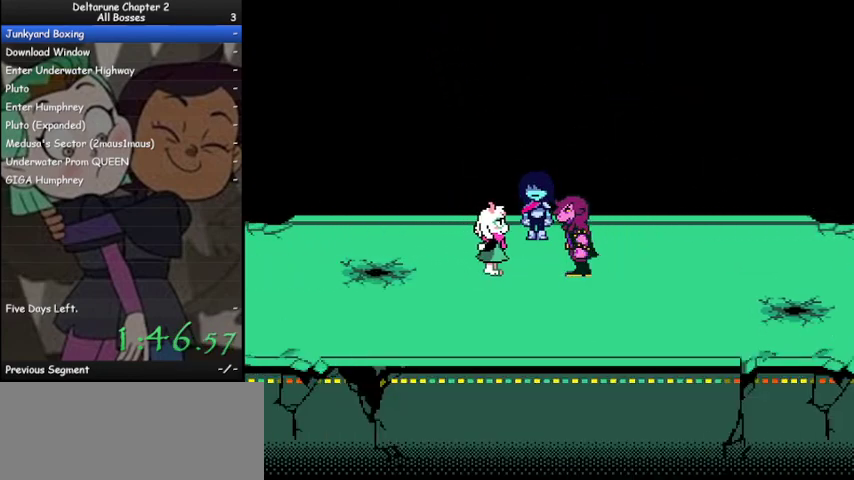
{"keys": ["ctrl", "right", "shift"], "events": [[67, "z", "up"], [167, "z", "down"], [267, "z", "up"], [367, "z", "down"], [467, "z", "up"]]}
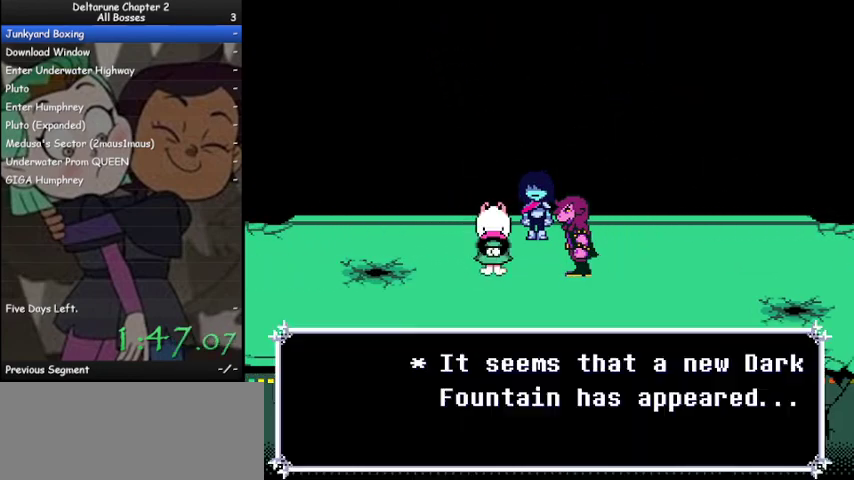
{"keys": ["ctrl", "right", "shift"], "events": [[33, "z", "down"], [100, "z", "up"], [200, "z", "down"], [267, "z", "up"], [367, "z", "down"], [467, "z", "up"]]}
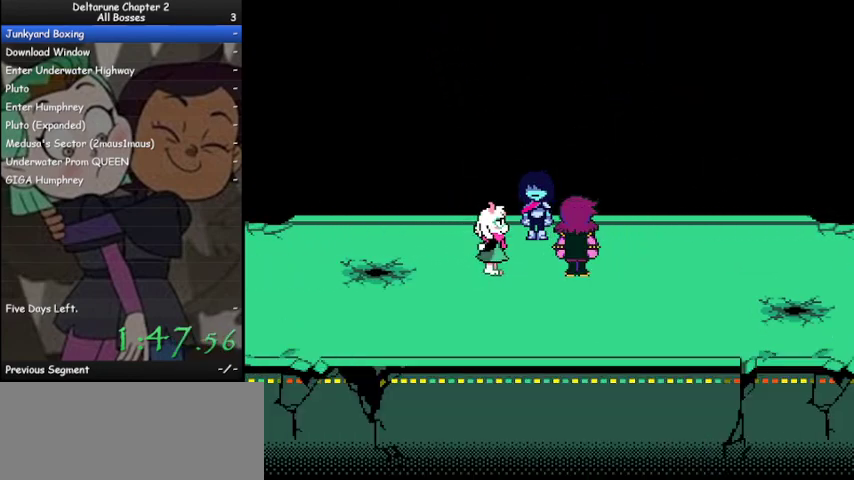
{"keys": ["ctrl", "right", "shift", "z"], "events": [[100, "z", "down"], [167, "z", "up"], [267, "z", "down"], [333, "z", "up"], [433, "z", "down"]]}
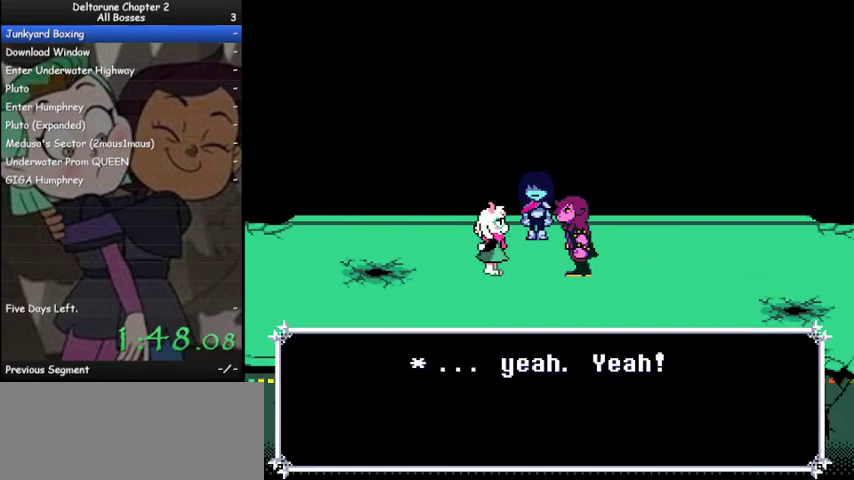
{"keys": ["ctrl", "right", "shift", "z"], "events": [[33, "z", "up"], [133, "z", "down"], [233, "z", "up"], [300, "z", "down"], [400, "z", "up"], [500, "z", "down"]]}
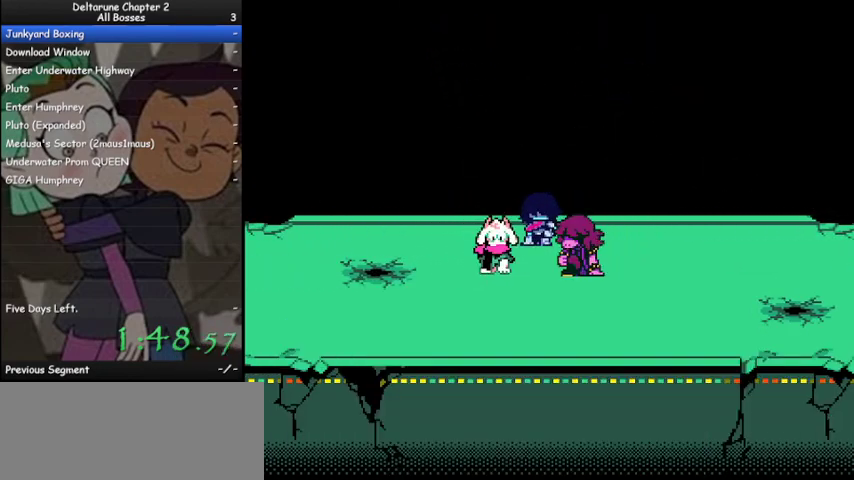
{"keys": ["ctrl", "right", "shift"], "events": [[33, "z", "up"], [200, "z", "down"], [233, "z", "up"], [367, "z", "down"], [433, "z", "up"]]}
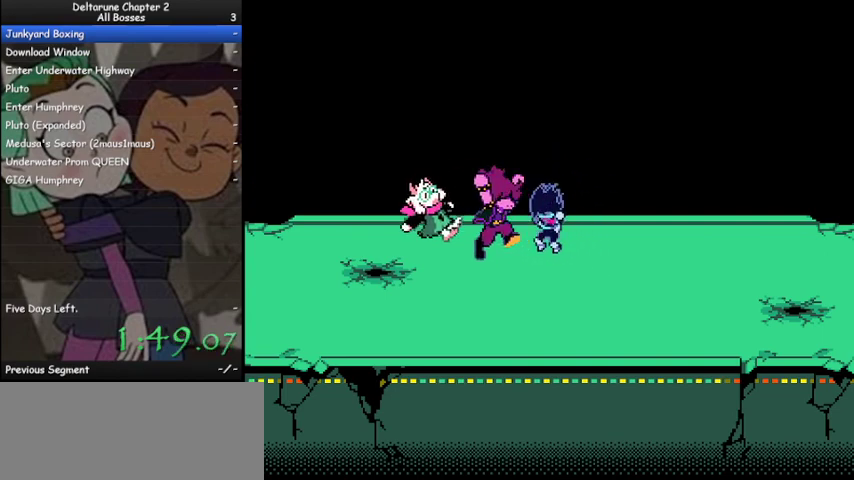
{"keys": ["ctrl", "right", "shift"], "events": [[67, "z", "down"], [100, "z", "up"], [200, "z", "down"], [300, "z", "up"], [433, "z", "down"], [500, "z", "up"]]}
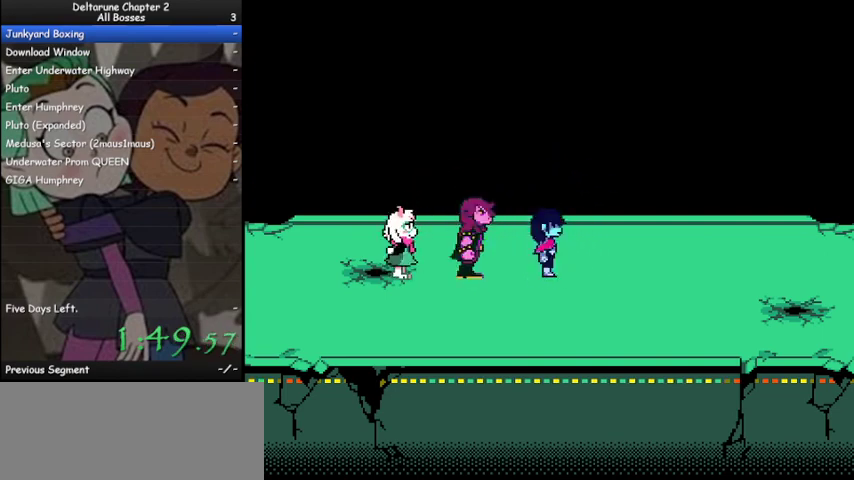
{"keys": ["ctrl", "right", "shift", "z"], "events": [[133, "z", "down"], [167, "z", "up"], [300, "z", "down"], [367, "z", "up"], [500, "z", "down"]]}
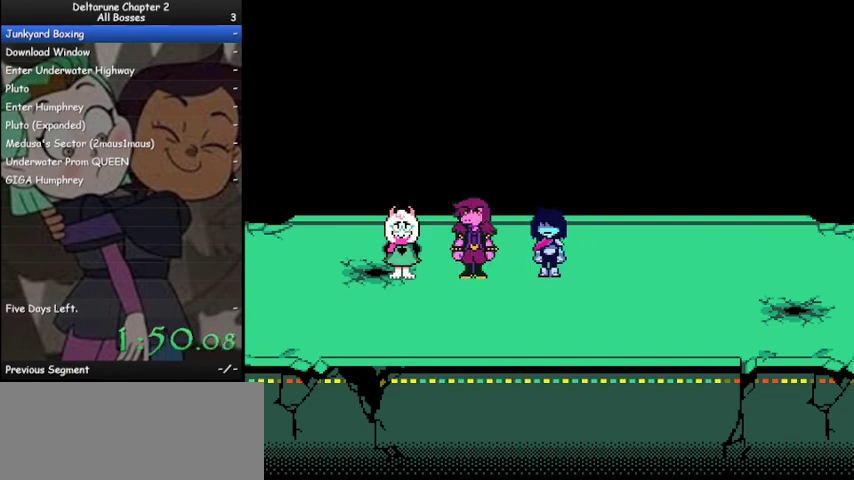
{"keys": ["ctrl", "right", "shift"], "events": [[100, "z", "up"], [200, "z", "down"], [267, "z", "up"], [367, "z", "down"], [433, "z", "up"]]}
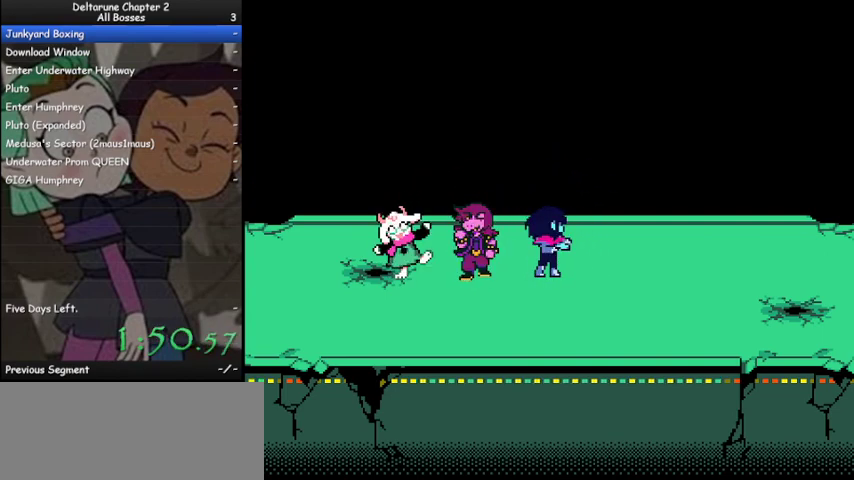
{"keys": ["ctrl", "right", "shift", "z"], "events": [[100, "z", "down"], [200, "z", "up"], [300, "z", "down"], [333, "z", "up"], [500, "z", "down"]]}
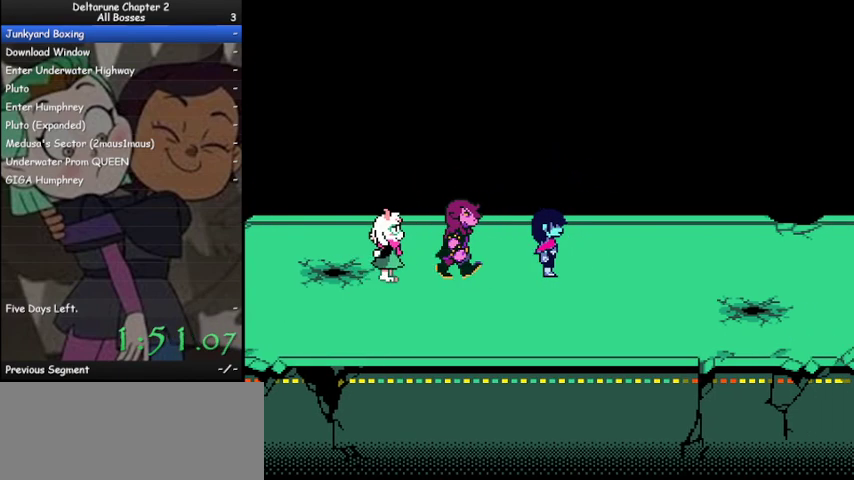
{"keys": ["ctrl", "right", "shift"], "events": [[33, "z", "up"], [167, "down", "down"], [267, "down", "up"]]}
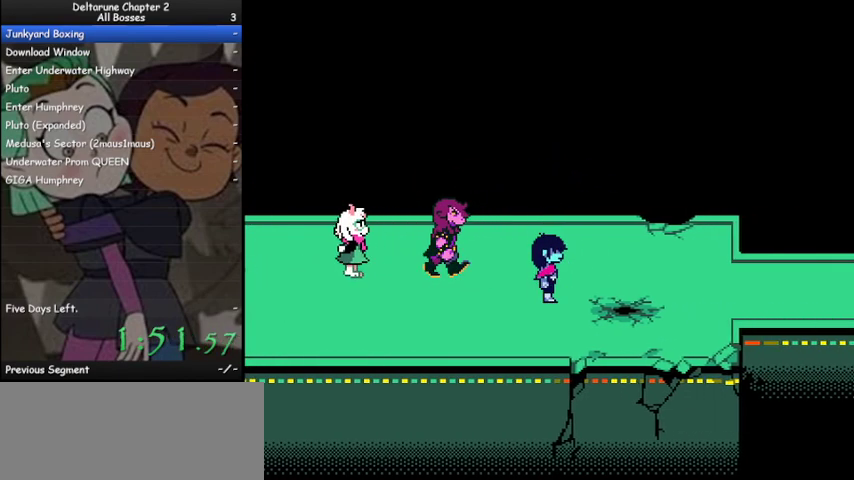
{"keys": ["ctrl", "right", "shift"], "events": []}
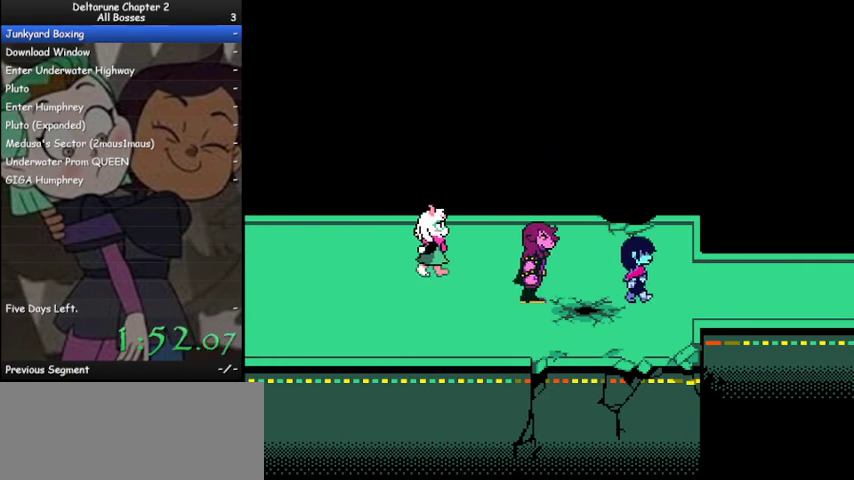
{"keys": ["ctrl", "right", "shift"], "events": [[167, "z", "down"], [233, "z", "up"], [400, "z", "down"], [433, "z", "up"]]}
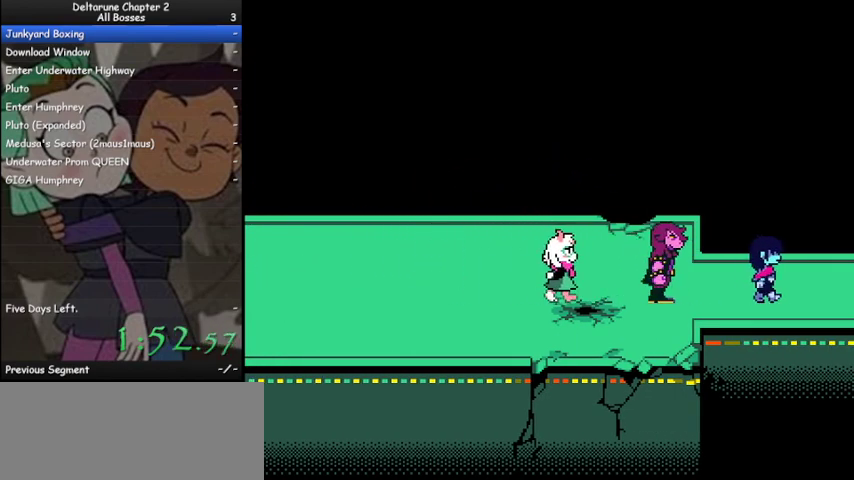
{"keys": ["ctrl", "right", "shift"], "events": [[33, "z", "down"], [133, "z", "up"]]}
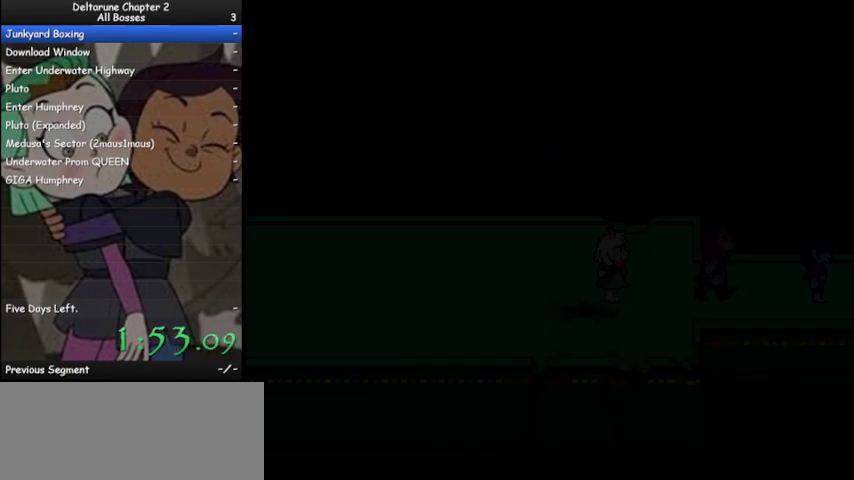
{"keys": ["ctrl", "right", "shift"], "events": []}
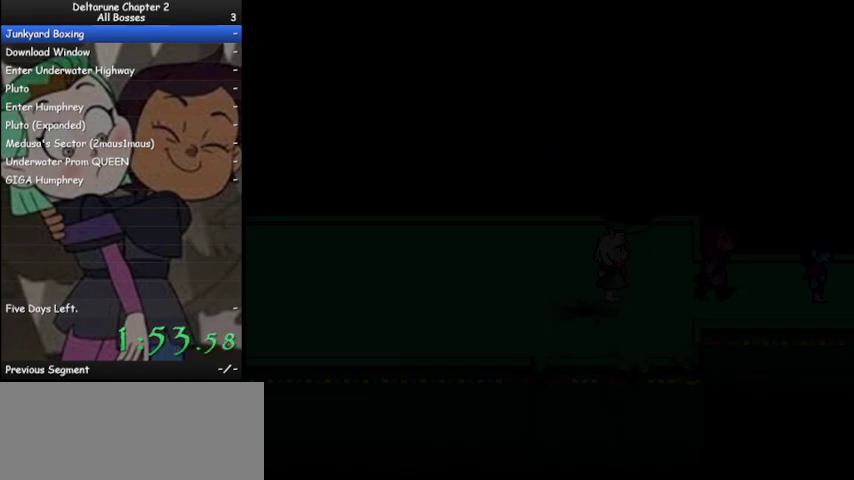
{"keys": ["ctrl", "right", "shift"], "events": []}
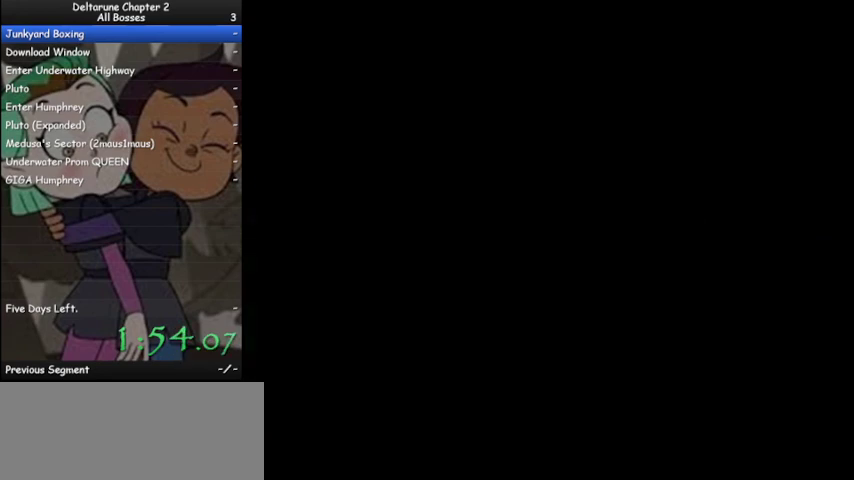
{"keys": ["ctrl", "right", "shift"], "events": []}
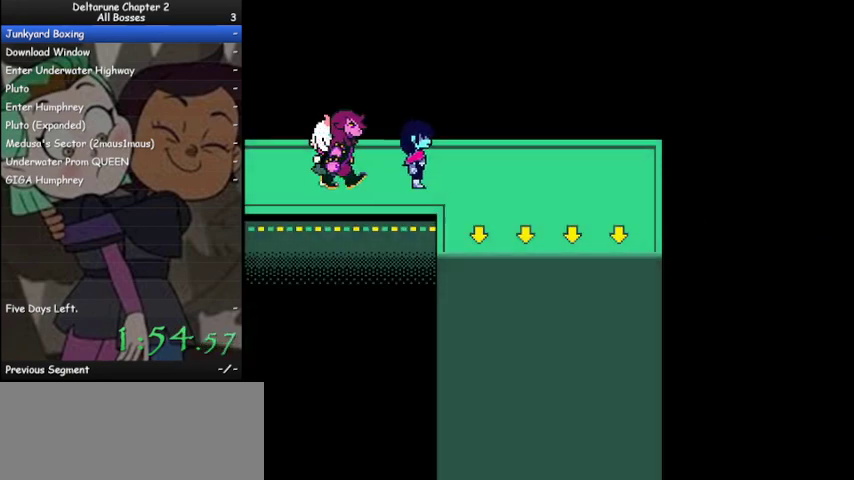
{"keys": ["ctrl", "down", "shift"], "events": [[133, "down", "down"], [267, "right", "up"]]}
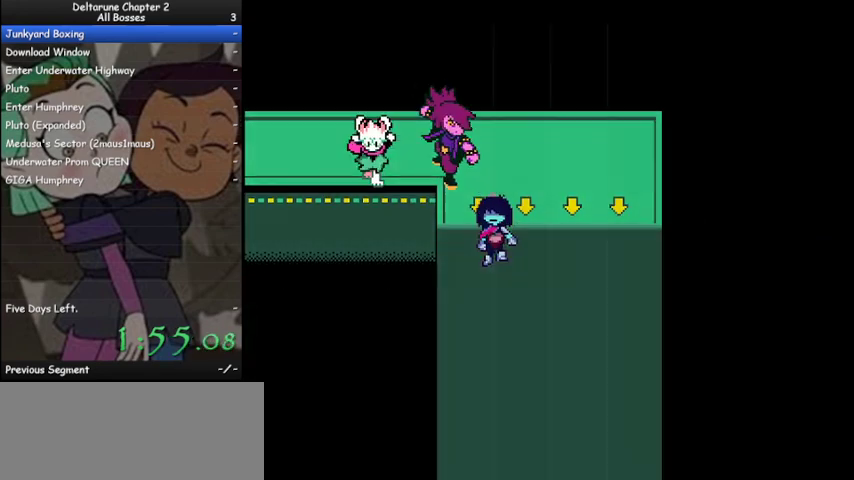
{"keys": ["ctrl", "shift"], "events": [[67, "left", "down"], [100, "down", "up"], [167, "left", "up"]]}
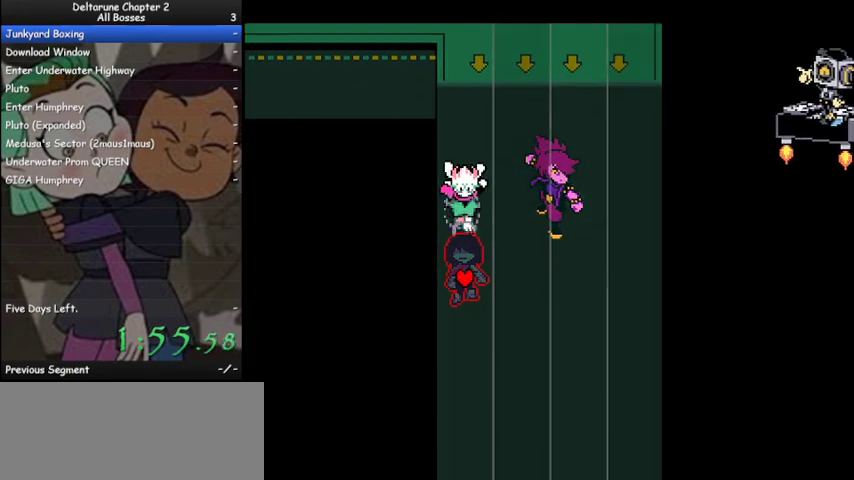
{"keys": ["ctrl", "shift"], "events": []}